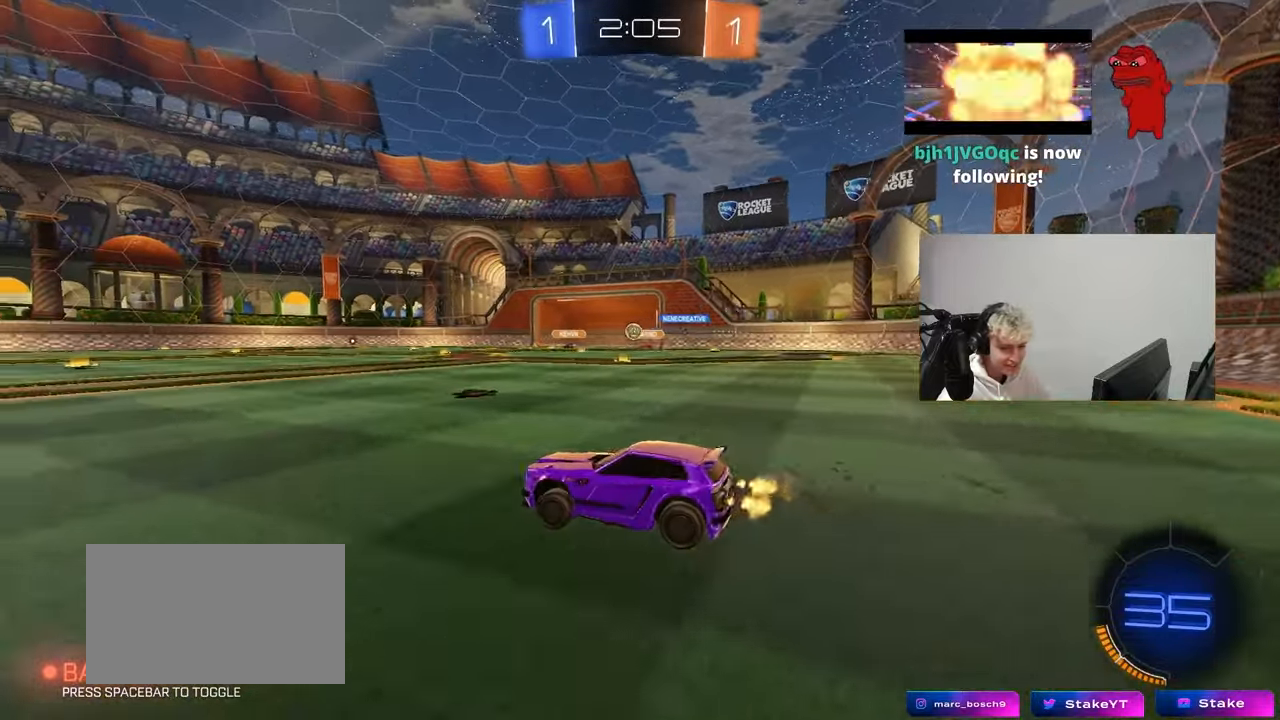
Gameplay with keyboard and mouse; each line is a JSON object with the keys and mouse buttons held at the frame after it. "events" lists presses ("down") and releases ("up") of "1", "2", "3", "4", "5", "a", "alt", "c", "caps_lock", "ctrl", "d", "e", "f", "g", "q", "r", "s", "shift", "space", "t", "tab", "v", "w", "x", "z", "mouse_left", "mouse_wheel" and "mouse_right" between this image and that frame as [ms after this image, input, new state], when the widget could be followed in between. "mouse_left", "mouse_wheel", "mouse_right" = the "left", "wheel", "right" buttons of the "mouse" list. No other keys are recorded. "wheel" means that the mouse wheel is clicked or scrolled. "mouse_move" is the direction in which the mouse moves at that frame (one of eight, or "still"), when it could be read.
{"keys": ["a", "s", "shift"], "mouse": ["left"], "mouse_move": "still", "events": [[17, "a", "up"], [17, "mouse_left", "down"], [50, "mouse_right", "down"], [100, "a", "down"], [100, "shift", "down"], [150, "mouse_right", "up"], [200, "mouse_right", "down"], [250, "s", "down"], [250, "w", "up"], [383, "mouse_right", "up"]]}
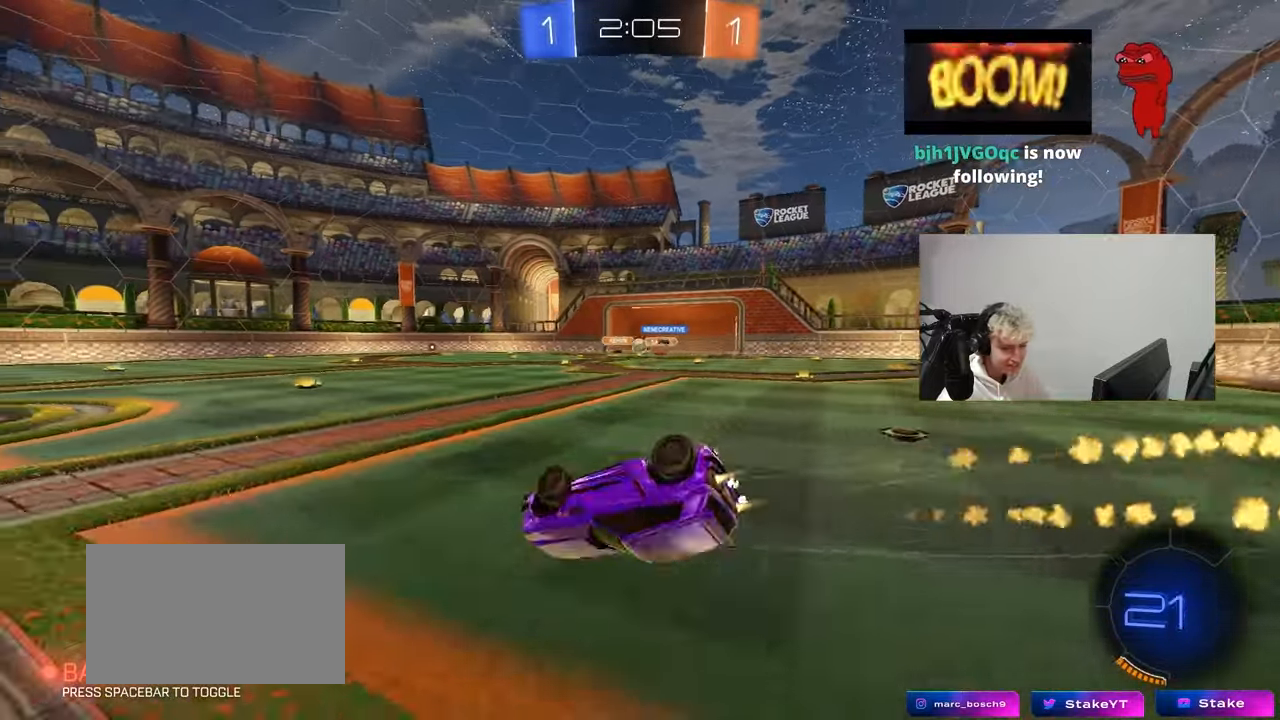
{"keys": [], "mouse": [], "mouse_move": "still", "events": [[67, "mouse_left", "up"], [67, "s", "up"], [217, "s", "down"], [450, "s", "up"], [450, "shift", "up"], [483, "a", "up"]]}
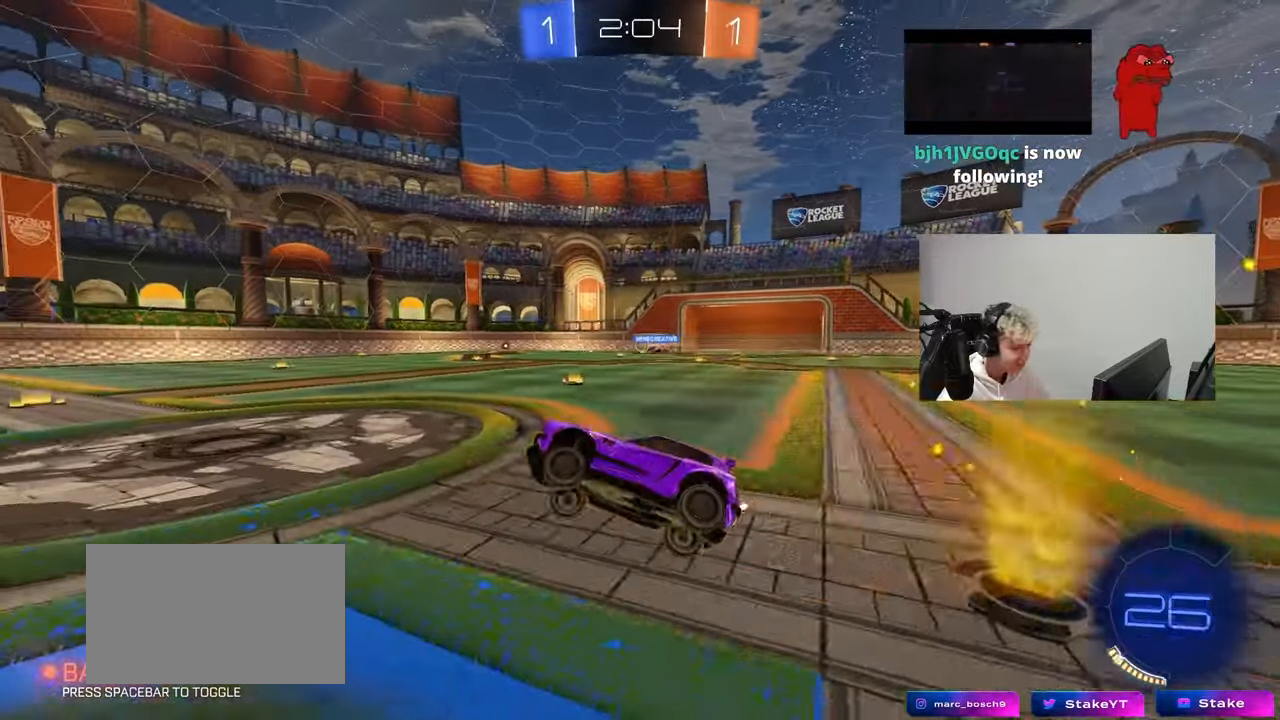
{"keys": ["w"], "mouse": ["left"], "mouse_move": "still", "events": [[183, "d", "down"], [183, "w", "down"], [233, "mouse_left", "down"], [367, "d", "up"]]}
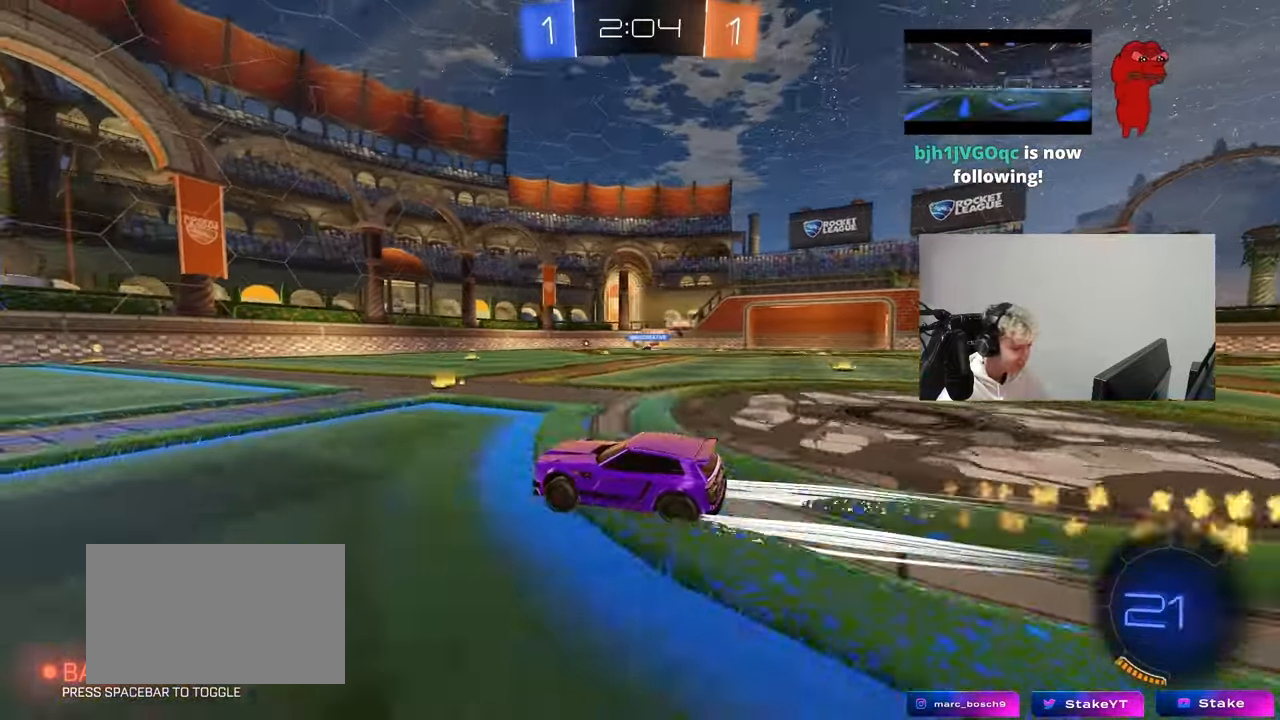
{"keys": ["d", "w"], "mouse": [], "mouse_move": "still", "events": [[17, "mouse_left", "up"], [100, "d", "down"], [233, "d", "up"], [483, "d", "down"]]}
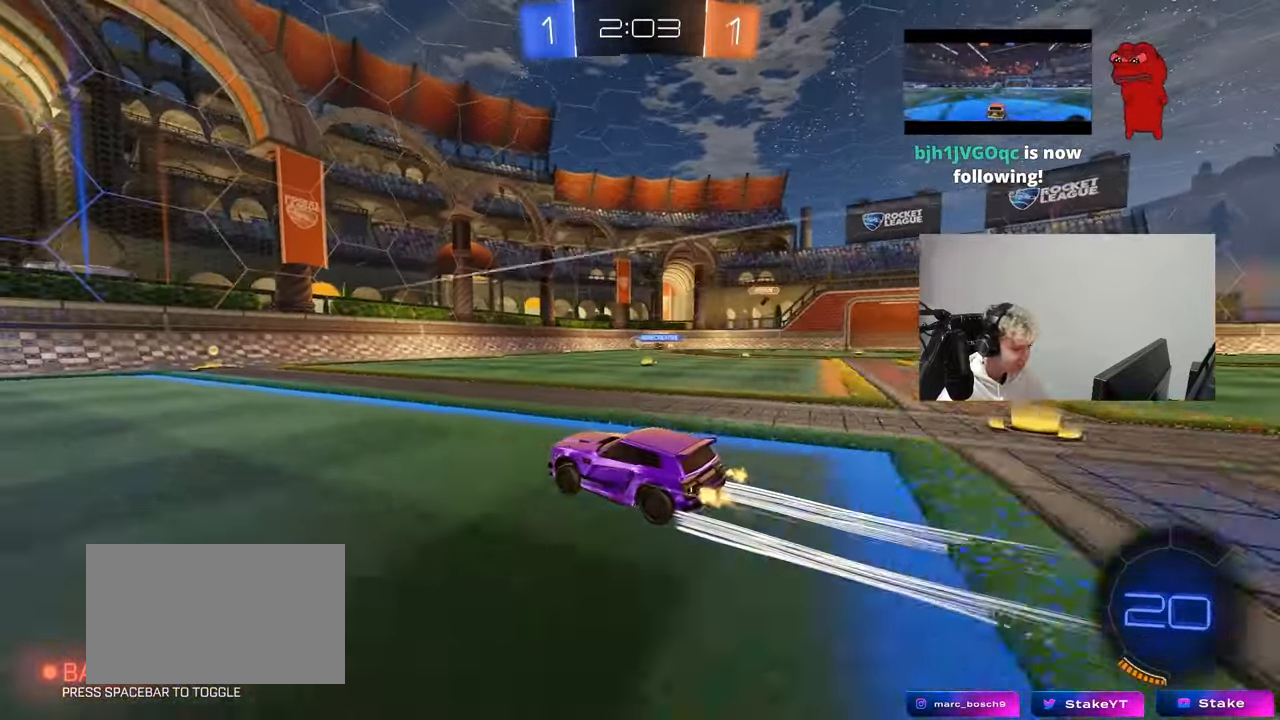
{"keys": ["w"], "mouse": [], "mouse_move": "still", "events": [[17, "d", "up"]]}
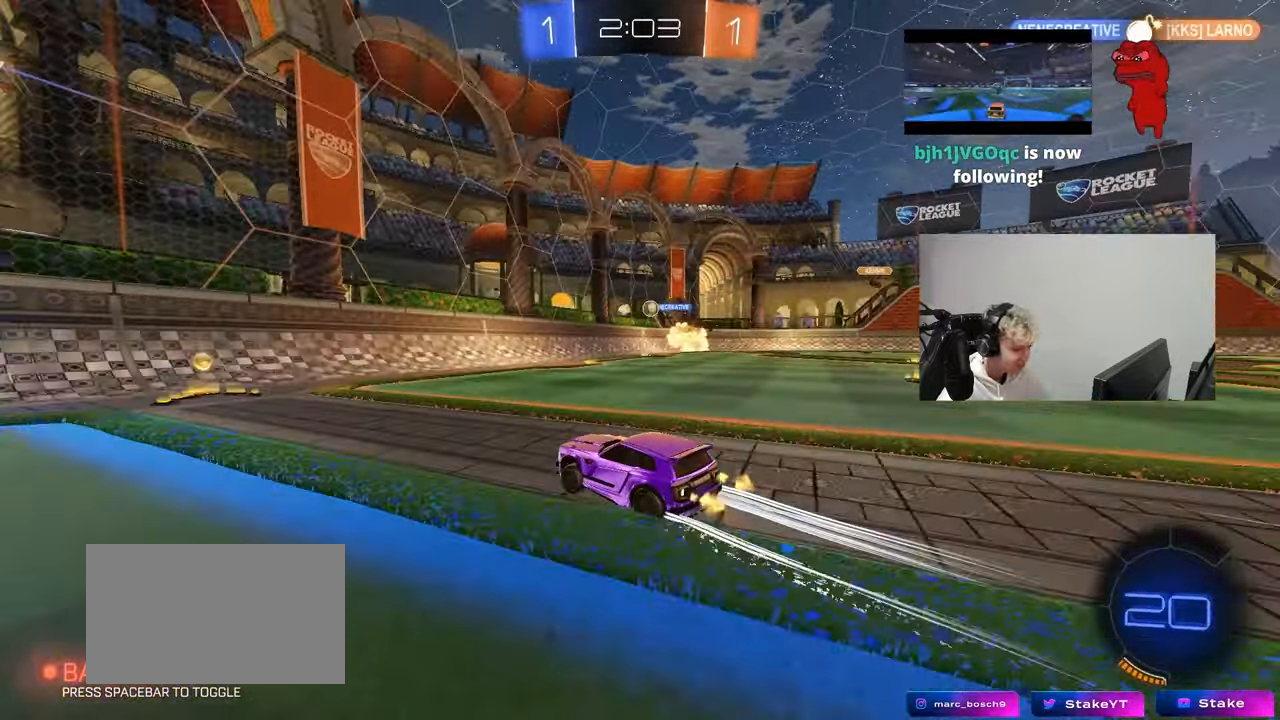
{"keys": [], "mouse": [], "mouse_move": "still", "events": [[83, "a", "down"], [233, "a", "up"], [233, "d", "down"], [233, "w", "up"], [317, "s", "down"], [467, "s", "up"], [500, "d", "up"]]}
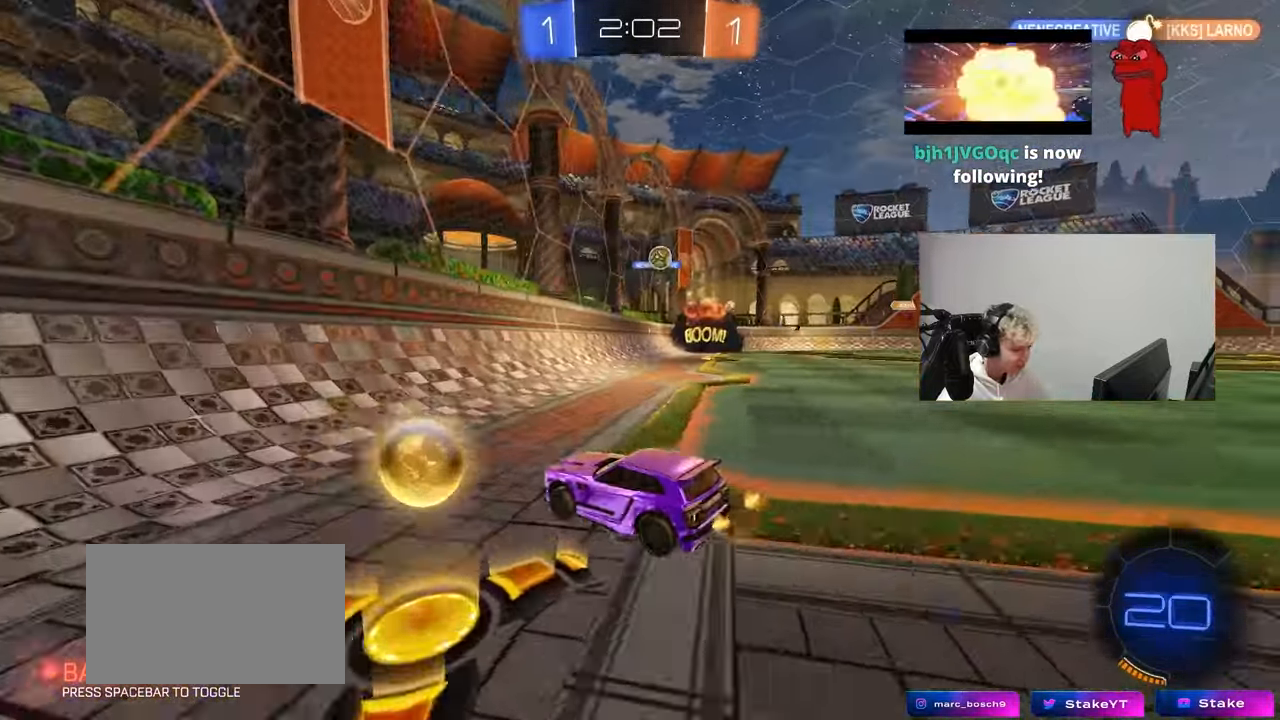
{"keys": ["w"], "mouse": ["left"], "mouse_move": "down-left", "events": [[100, "w", "down"], [150, "d", "down"], [383, "d", "up"], [383, "mouse_left", "down"]]}
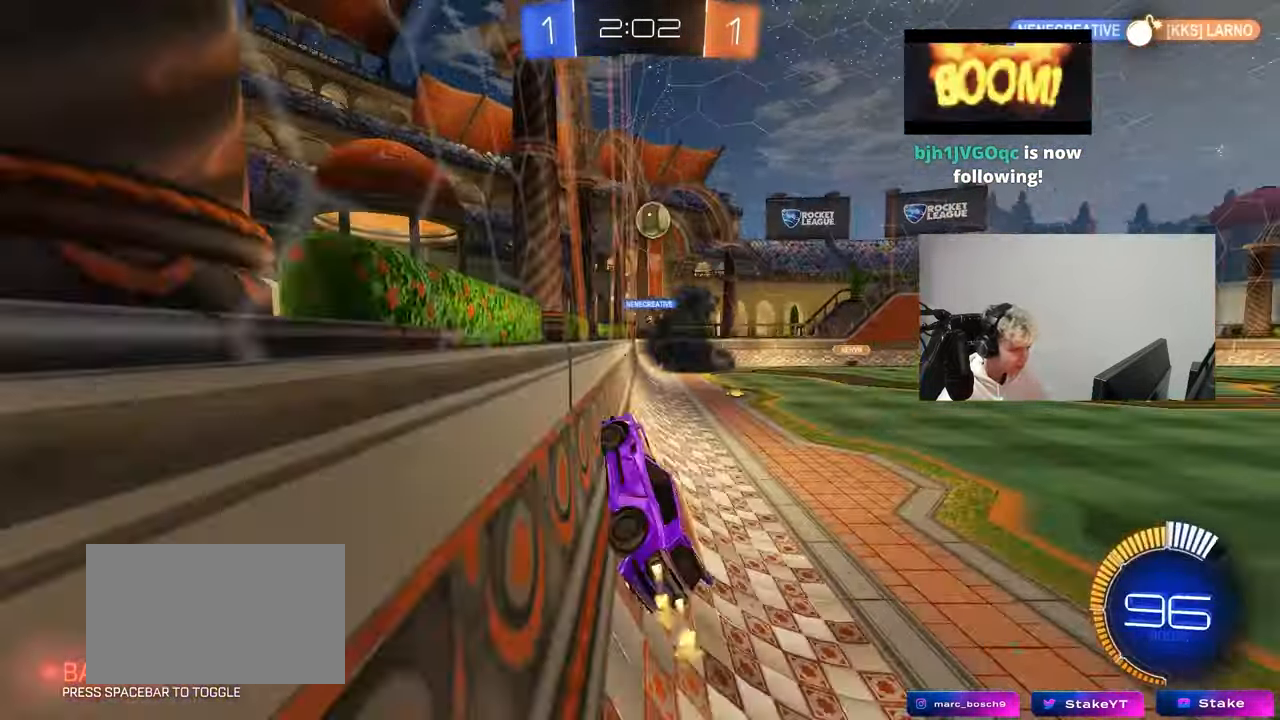
{"keys": ["s"], "mouse": [], "mouse_move": "still", "events": [[117, "d", "down"], [167, "d", "up"], [300, "mouse_left", "up"], [400, "w", "up"], [450, "a", "down"], [450, "s", "down"], [500, "a", "up"]]}
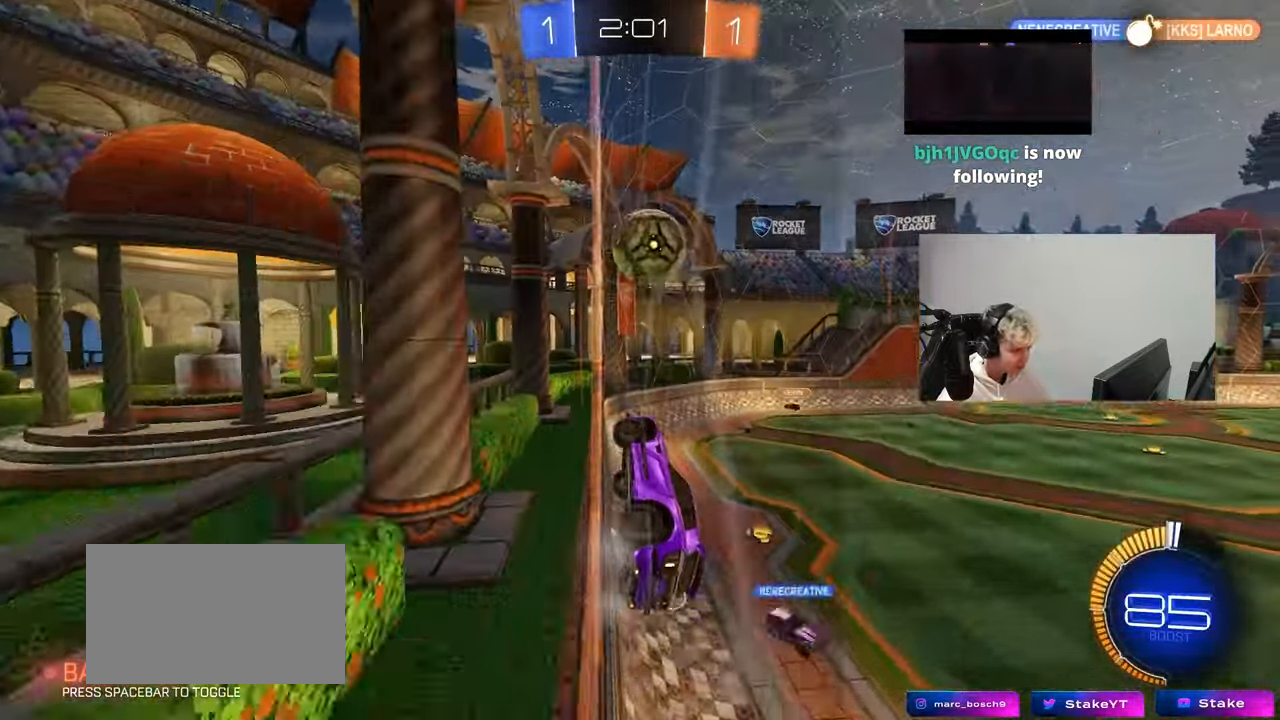
{"keys": ["d", "s"], "mouse": ["right"], "mouse_move": "down", "events": [[183, "d", "down"], [367, "mouse_right", "down"]]}
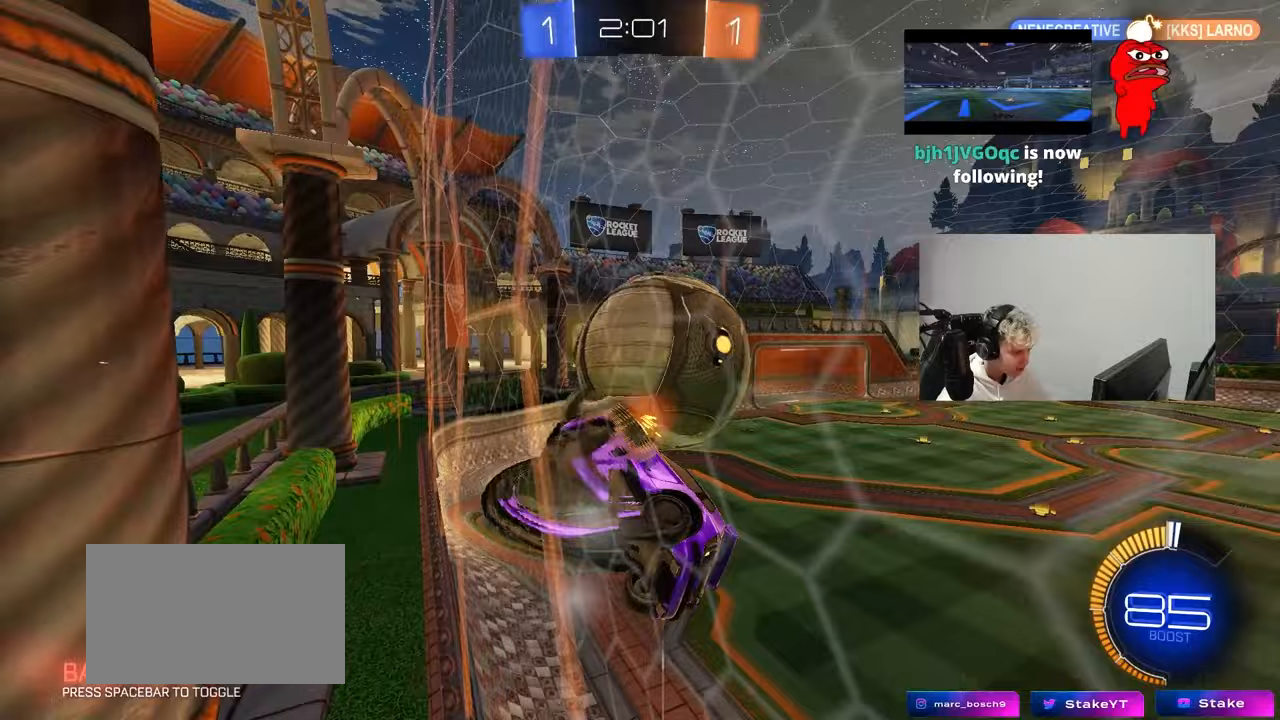
{"keys": ["d", "shift", "w"], "mouse": ["left"], "mouse_move": "right", "events": [[17, "mouse_right", "up"], [17, "shift", "down"], [250, "s", "up"], [283, "mouse_left", "down"], [433, "w", "down"]]}
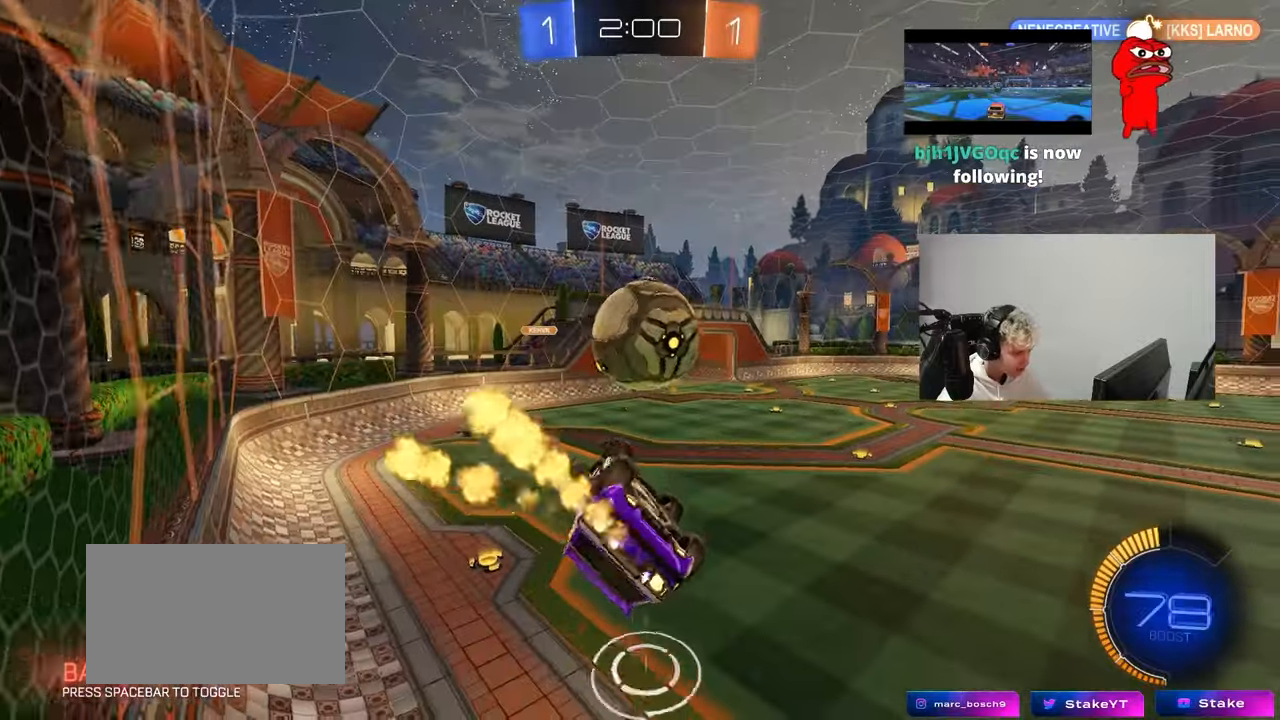
{"keys": [], "mouse": [], "mouse_move": "up", "events": [[117, "w", "up"], [217, "s", "down"], [250, "shift", "up"], [300, "mouse_left", "up"], [400, "d", "up"], [400, "s", "up"]]}
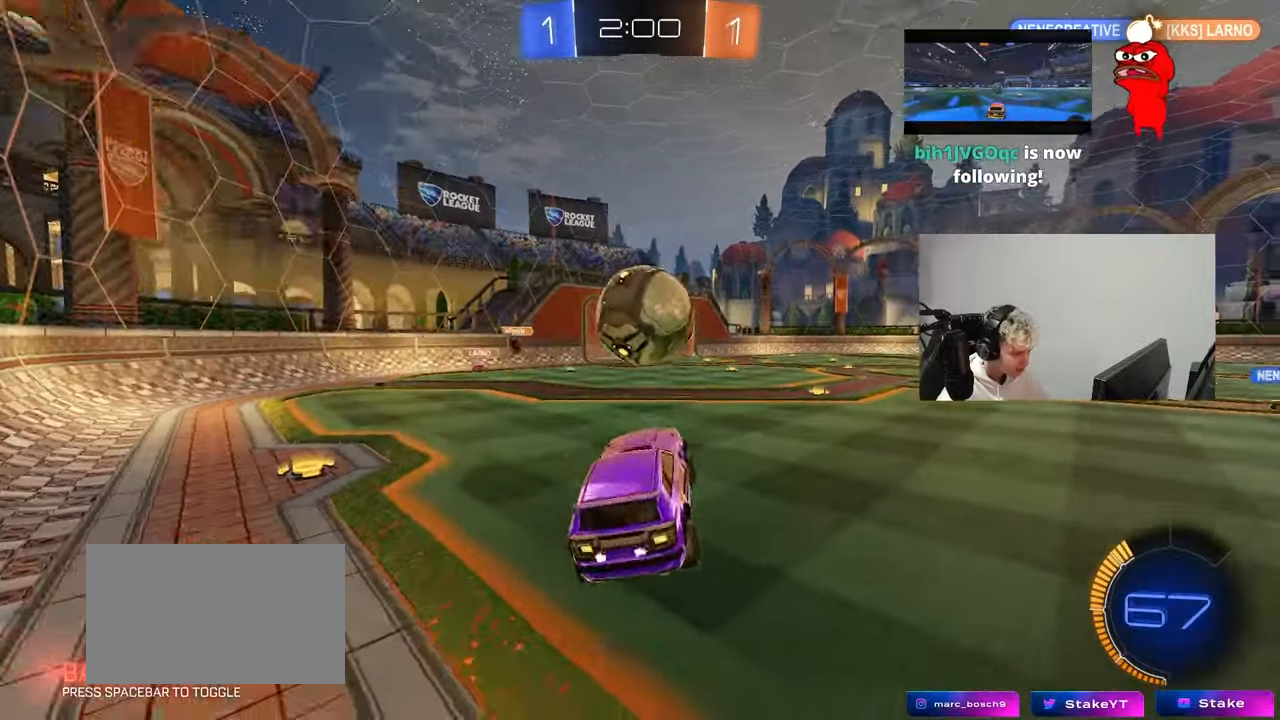
{"keys": ["d", "s"], "mouse": [], "mouse_move": "still", "events": [[33, "w", "down"], [133, "mouse_right", "down"], [267, "a", "down"], [267, "mouse_right", "up"], [317, "a", "up"], [317, "w", "up"], [417, "d", "down"], [417, "s", "down"]]}
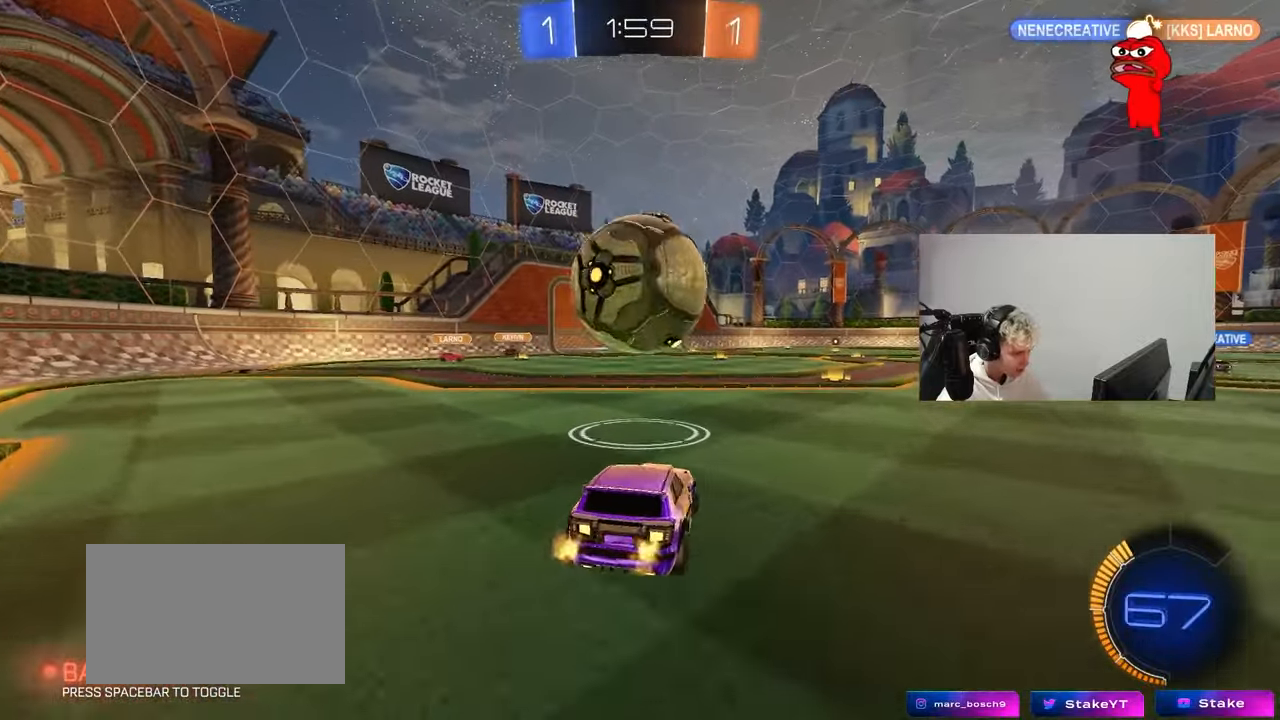
{"keys": ["a", "s"], "mouse": ["left", "right"], "mouse_move": "still", "events": [[17, "s", "up"], [50, "d", "up"], [150, "a", "down"], [200, "a", "up"], [200, "w", "down"], [233, "w", "up"], [333, "mouse_left", "down"], [333, "mouse_right", "down"], [383, "d", "down"], [383, "s", "down"], [433, "d", "up"], [483, "a", "down"]]}
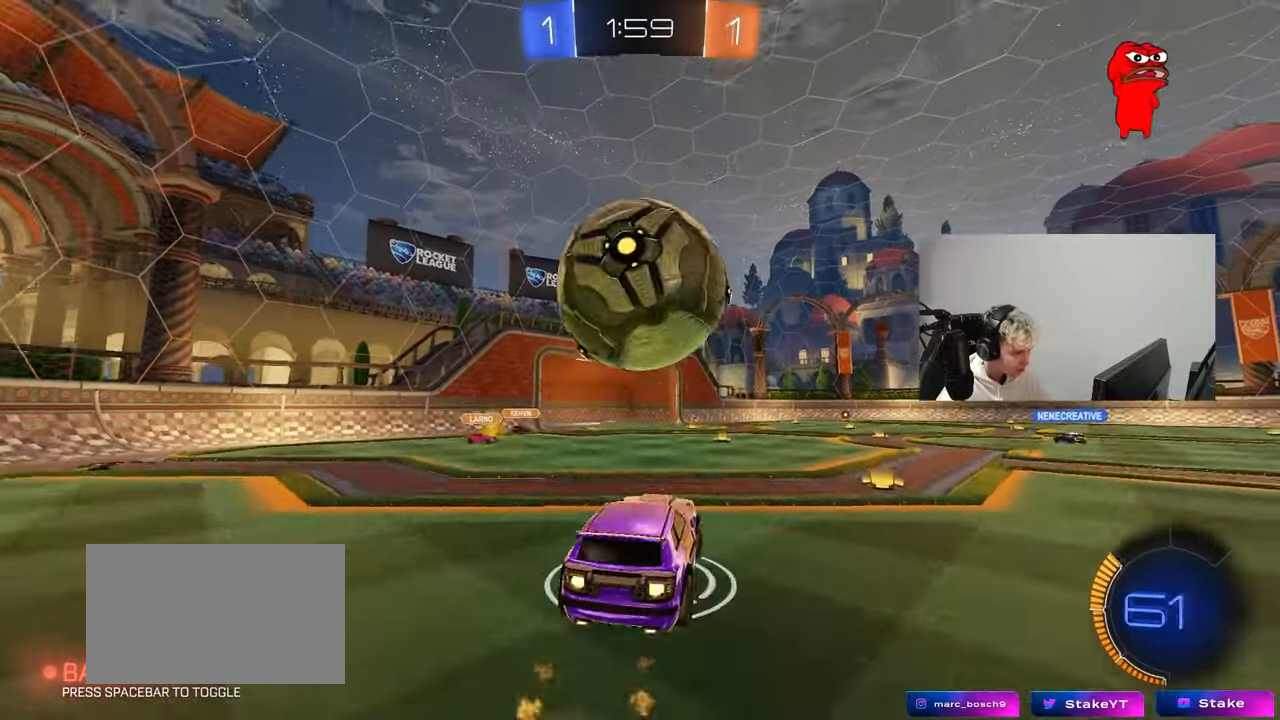
{"keys": [], "mouse": ["left"], "mouse_move": "still", "events": [[17, "a", "up"], [17, "s", "up"], [67, "mouse_right", "up"], [117, "mouse_right", "down"], [217, "d", "down"], [300, "mouse_right", "up"], [300, "s", "down"], [450, "d", "up"], [450, "s", "up"]]}
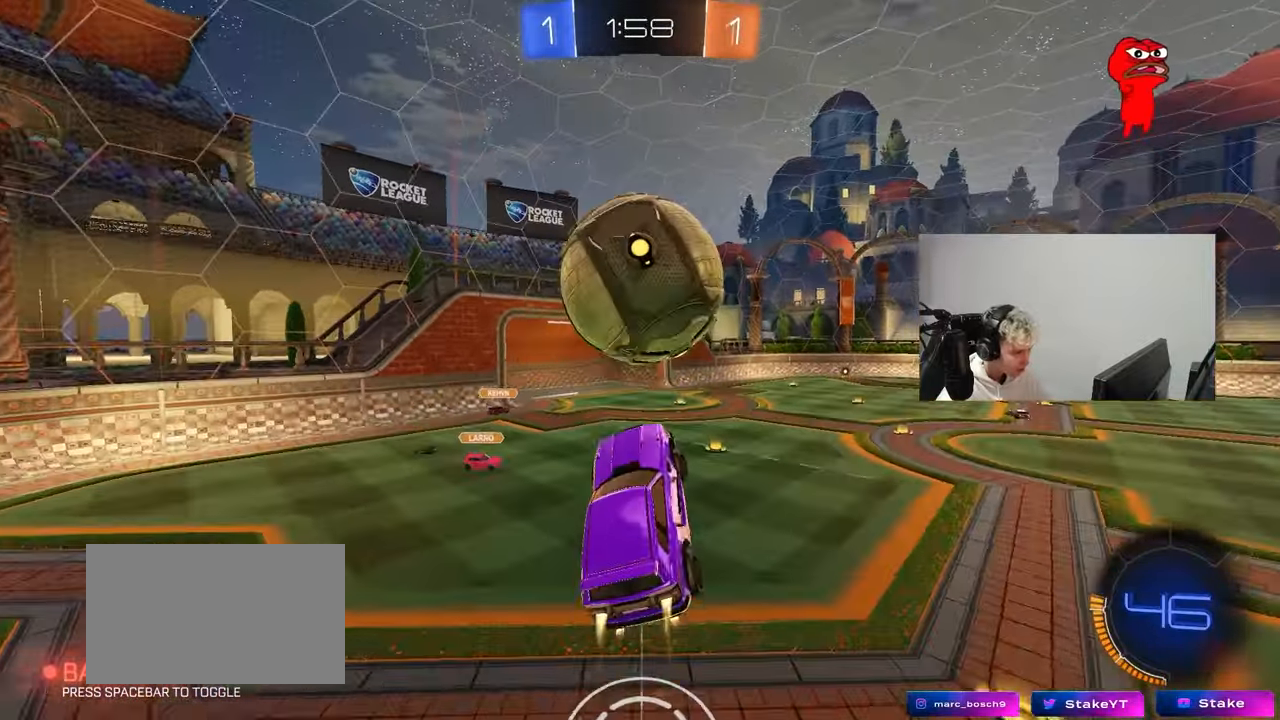
{"keys": ["a"], "mouse": ["left"], "mouse_move": "still", "events": [[33, "d", "down"], [33, "w", "down"], [183, "d", "up"], [183, "w", "up"], [233, "a", "down"], [283, "w", "down"], [367, "w", "up"]]}
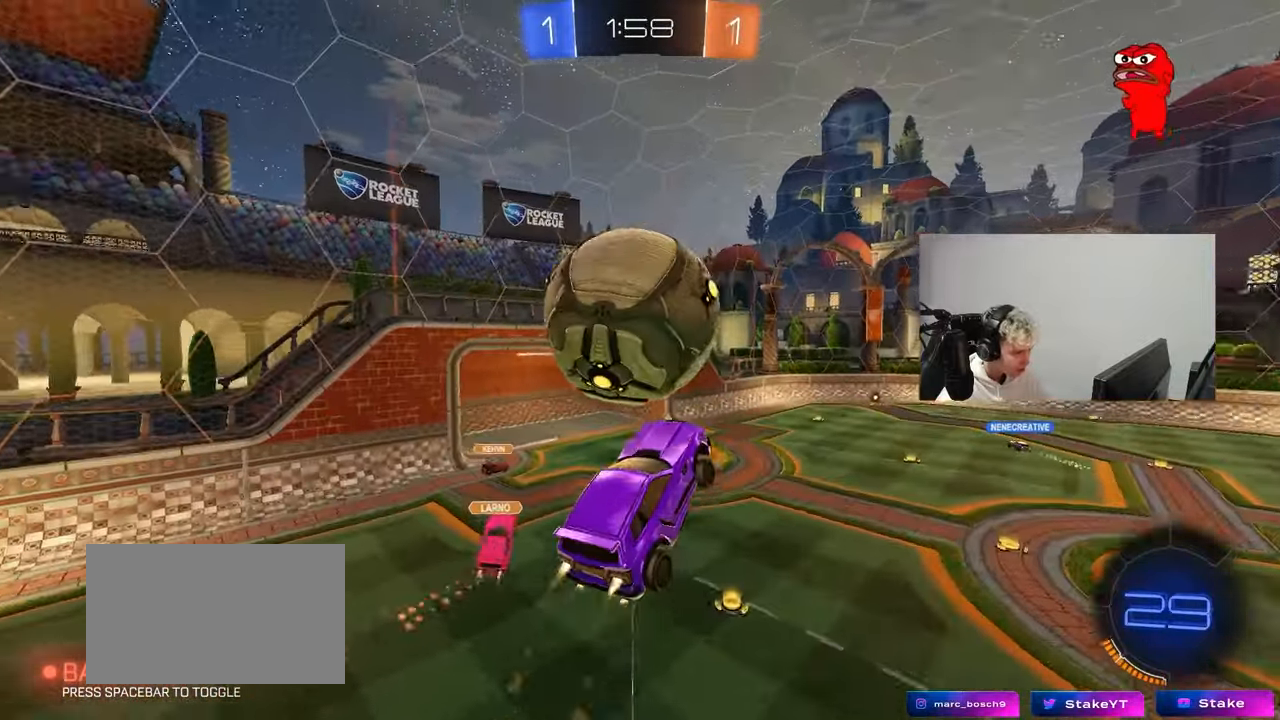
{"keys": ["d"], "mouse": [], "mouse_move": "still", "events": [[150, "s", "down"], [200, "shift", "down"], [283, "mouse_left", "up"], [283, "s", "up"], [383, "s", "down"], [433, "a", "up"], [433, "d", "down"], [433, "shift", "up"], [483, "s", "up"]]}
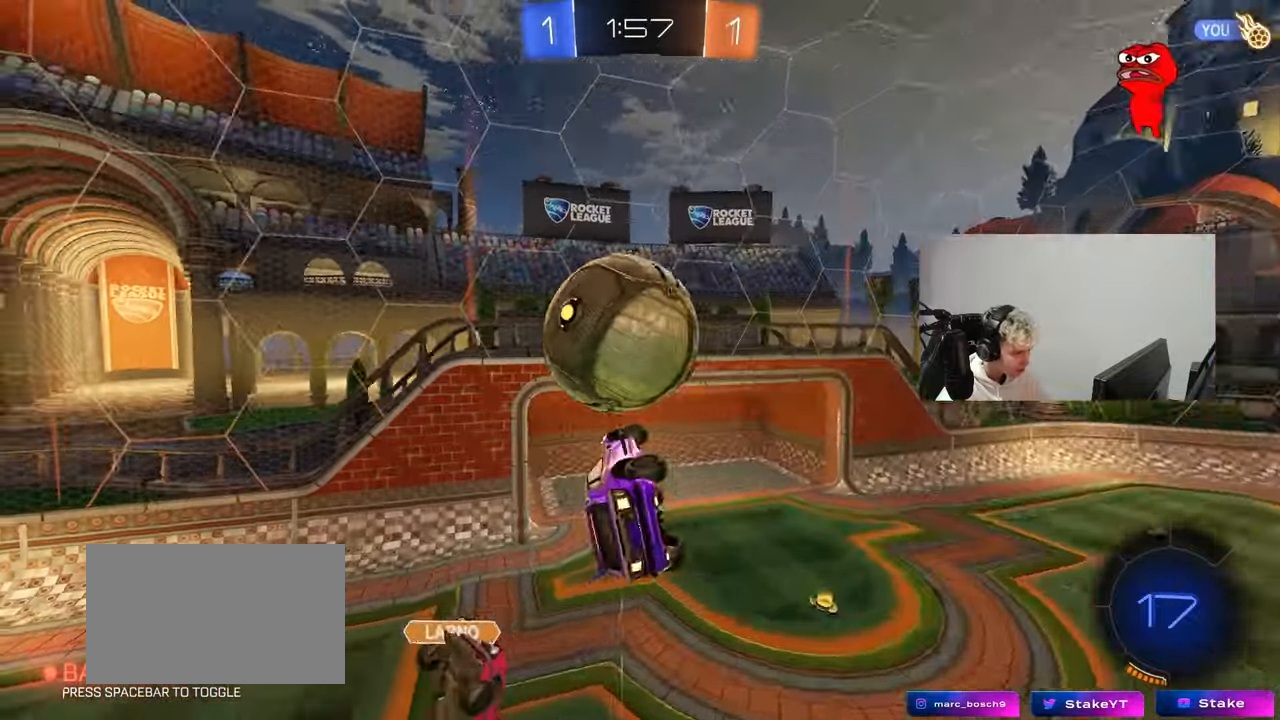
{"keys": ["d", "shift"], "mouse": ["left"], "mouse_move": "still", "events": [[117, "w", "down"], [217, "w", "up"], [350, "mouse_left", "down"], [350, "shift", "down"]]}
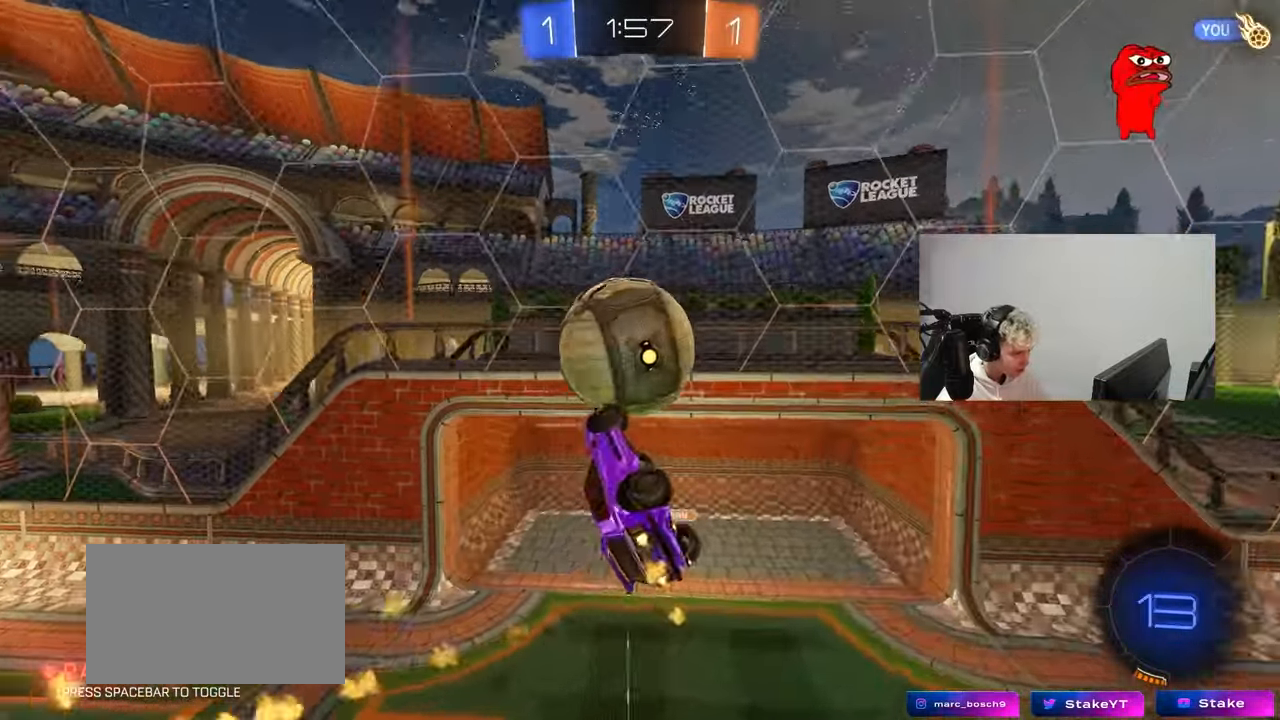
{"keys": ["a", "w"], "mouse": ["left"], "mouse_move": "still", "events": [[83, "d", "up"], [83, "shift", "up"], [133, "a", "down"], [133, "mouse_left", "up"], [367, "a", "up"], [417, "mouse_left", "down"], [417, "w", "down"], [467, "a", "down"]]}
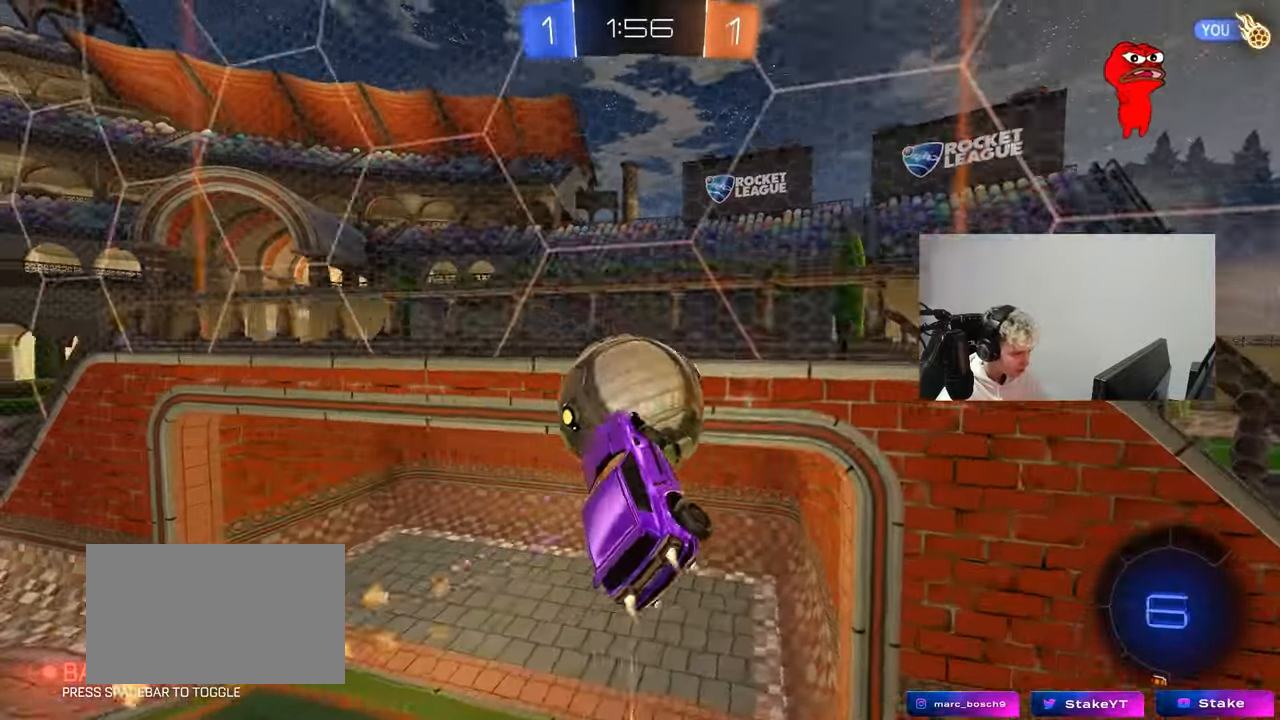
{"keys": ["d", "shift"], "mouse": [], "mouse_move": "still", "events": [[200, "mouse_left", "up"], [250, "w", "up"], [383, "a", "up"], [383, "d", "down"], [383, "shift", "down"]]}
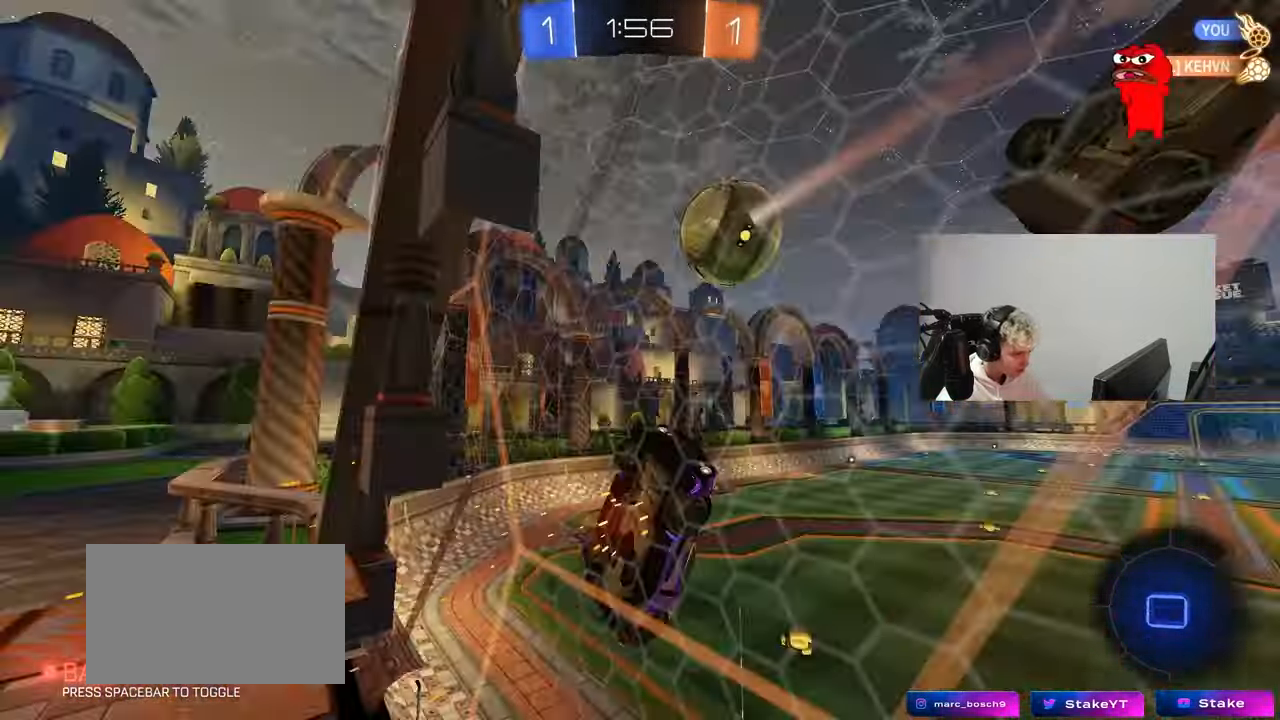
{"keys": ["d", "shift"], "mouse": ["left"], "mouse_move": "still", "events": [[67, "d", "up"], [67, "mouse_right", "down"], [67, "s", "down"], [117, "d", "down"], [117, "shift", "up"], [217, "mouse_left", "down"], [267, "mouse_right", "up"], [267, "shift", "down"], [500, "s", "up"]]}
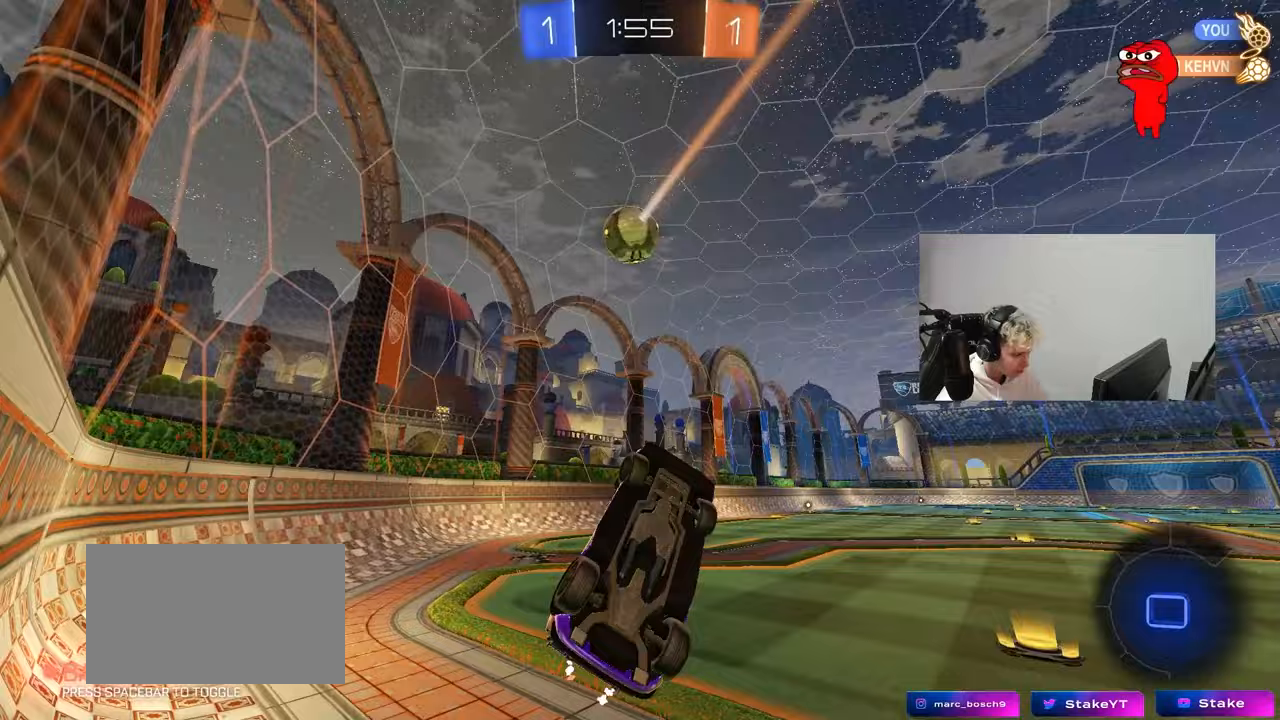
{"keys": ["d", "w"], "mouse": ["right"], "mouse_move": "still", "events": [[133, "d", "up"], [183, "d", "down"], [233, "mouse_left", "up"], [417, "shift", "up"], [500, "mouse_right", "down"], [500, "w", "down"]]}
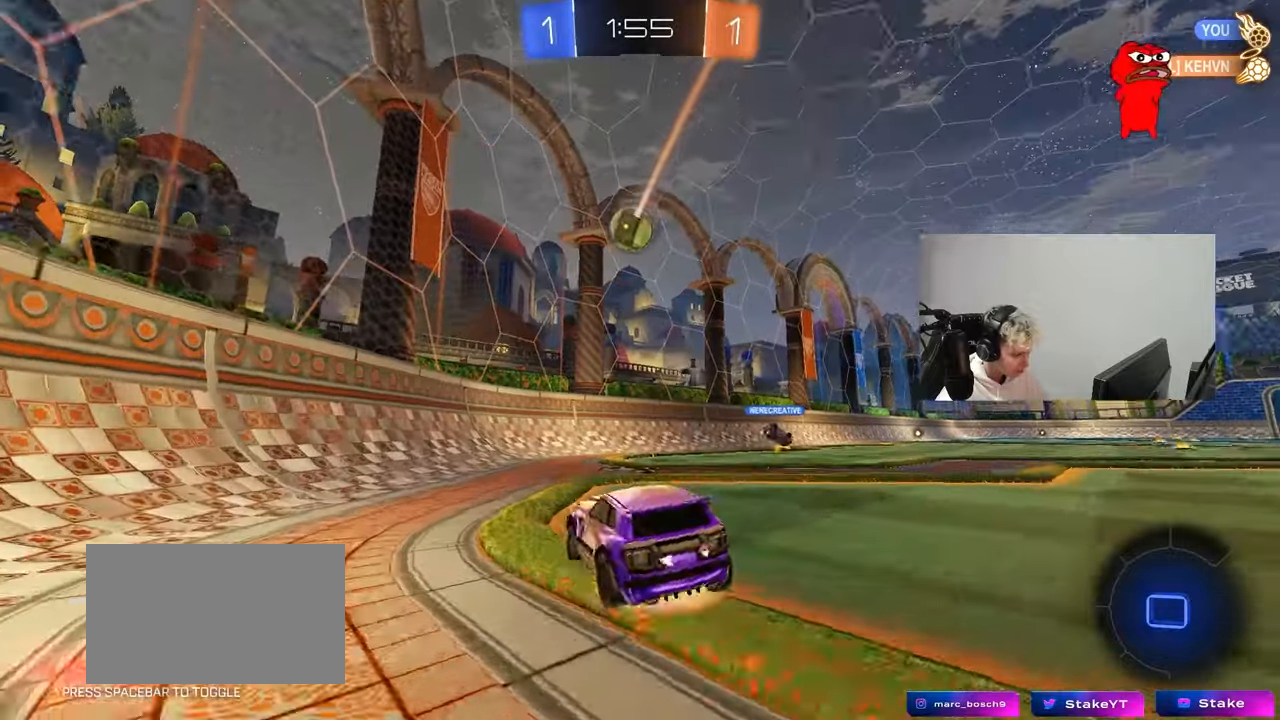
{"keys": ["a", "s", "shift"], "mouse": [], "mouse_move": "still", "events": [[100, "mouse_right", "up"], [250, "w", "up"], [283, "d", "up"], [333, "a", "down"], [333, "s", "down"], [333, "shift", "down"]]}
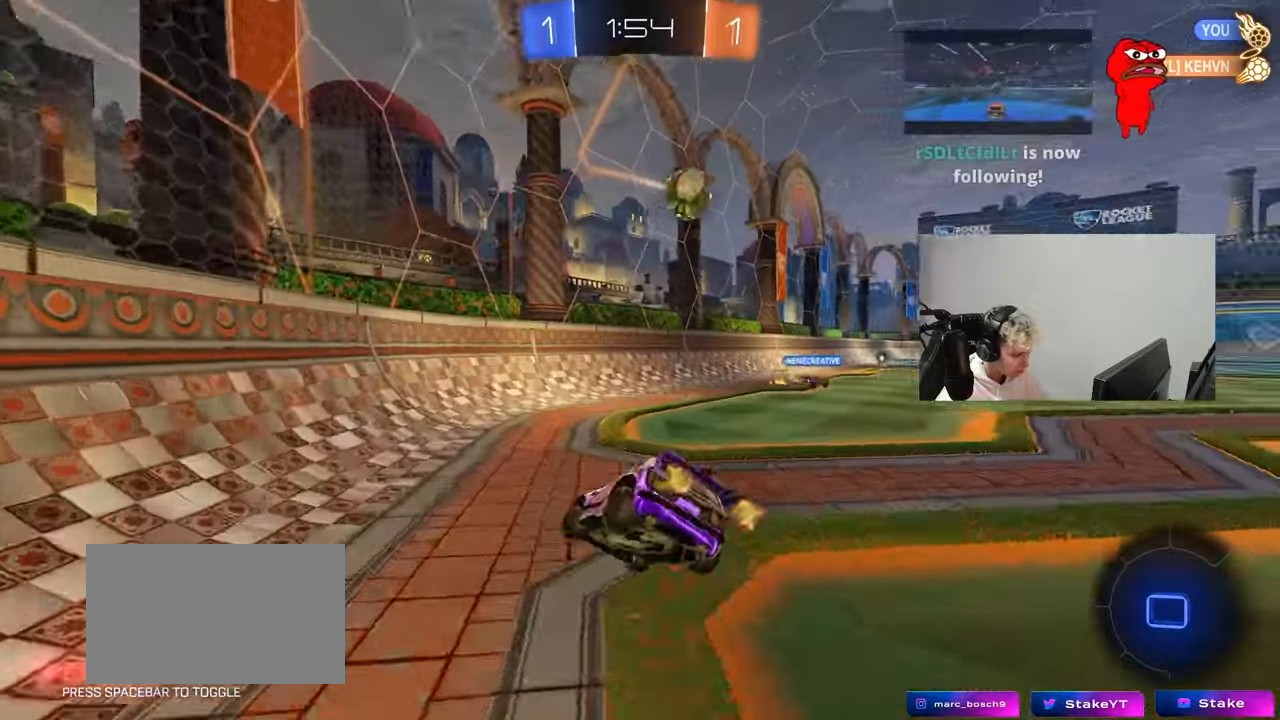
{"keys": ["d", "w"], "mouse": [], "mouse_move": "still", "events": [[117, "a", "up"], [117, "d", "down"], [117, "shift", "up"], [167, "s", "up"], [300, "w", "down"], [350, "mouse_right", "down"], [450, "mouse_right", "up"]]}
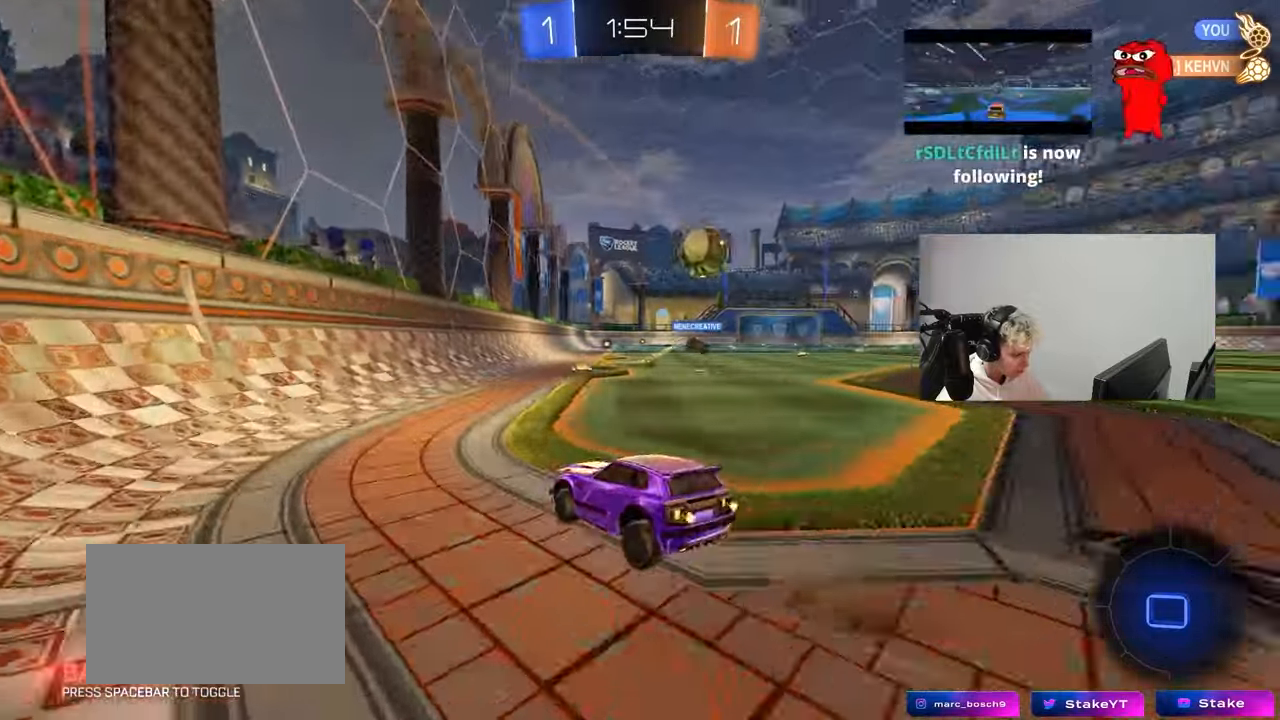
{"keys": ["w"], "mouse": ["left"], "mouse_move": "still", "events": [[183, "d", "up"], [367, "d", "down"], [417, "mouse_left", "down"], [417, "mouse_right", "down"], [467, "d", "up"], [500, "mouse_right", "up"]]}
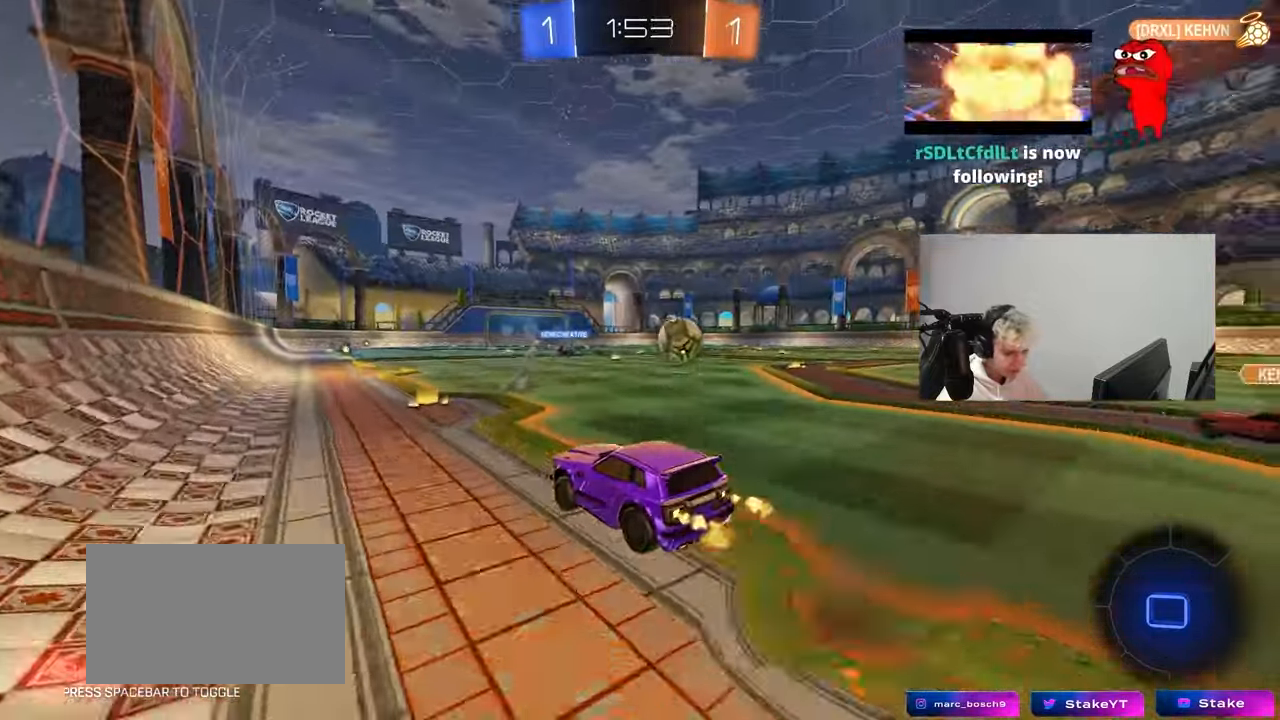
{"keys": ["d", "shift"], "mouse": [], "mouse_move": "up-right", "events": [[50, "mouse_right", "down"], [100, "mouse_left", "up"], [233, "mouse_right", "up"], [433, "d", "down"], [483, "shift", "down"], [483, "w", "up"]]}
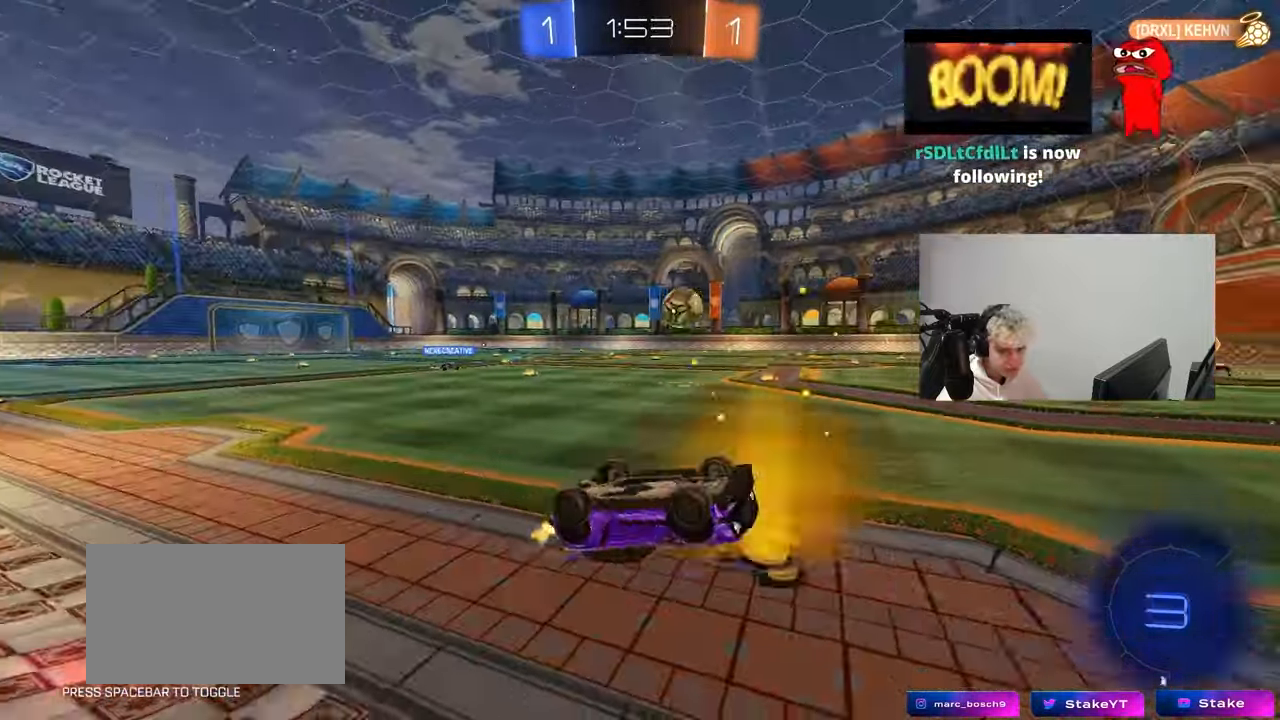
{"keys": [], "mouse": [], "mouse_move": "still", "events": [[67, "d", "up"], [67, "shift", "up"], [267, "d", "down"], [350, "d", "up"]]}
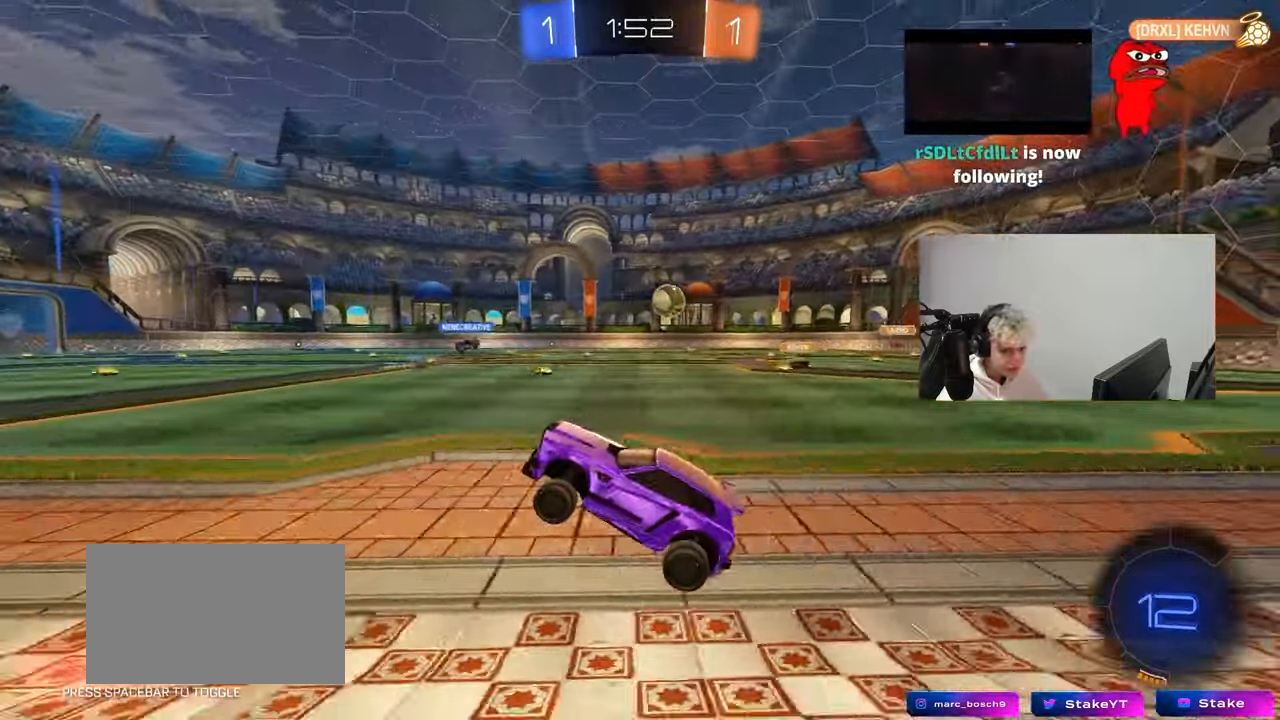
{"keys": ["d", "w"], "mouse": ["left"], "mouse_move": "still", "events": [[83, "d", "down"], [83, "w", "down"], [133, "mouse_left", "down"], [367, "d", "up"], [417, "a", "down"], [467, "a", "up"], [500, "d", "down"]]}